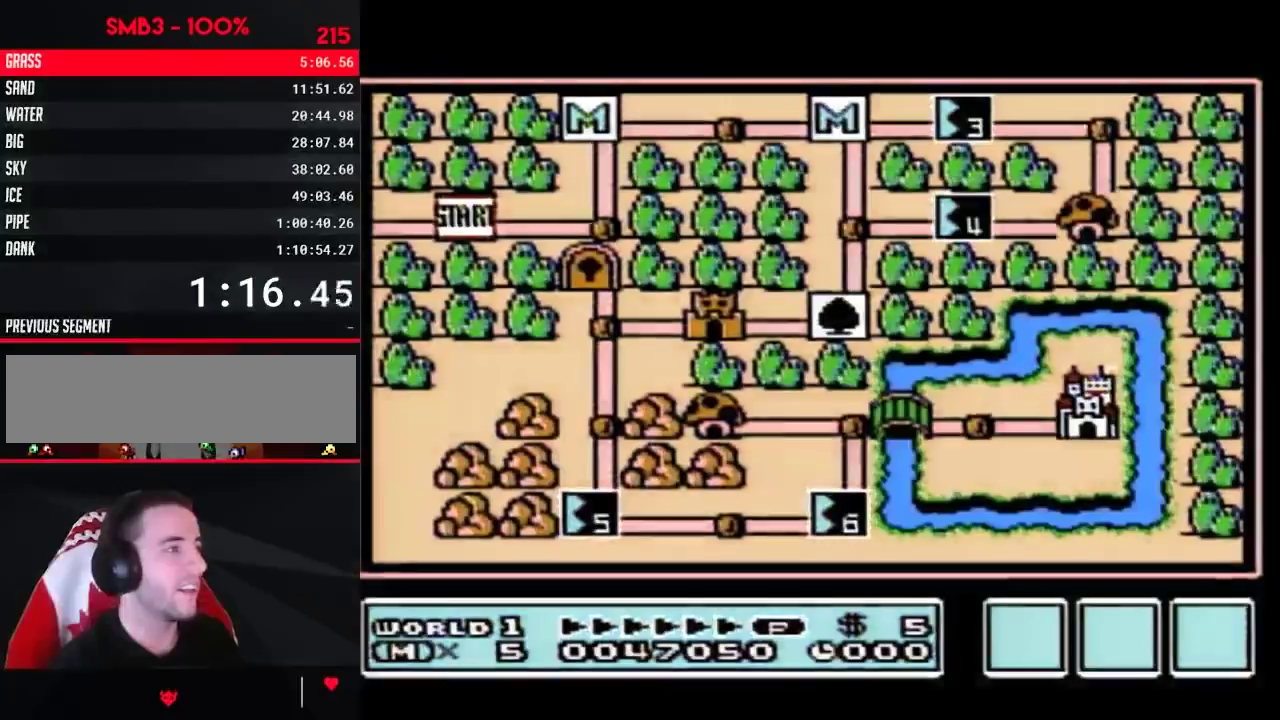
Gameplay with a controller (Nintendo layout); each line is a JSON object with the inputs held at the frame after it. "events" lists button and stick changes between this image and that frame as [ms after this image, input, new state], when the widget could be followed in between. Not read: L3 R3.
{"buttons": ["DPAD_LEFT"], "events": [[417, "DPAD_LEFT", "down"]]}
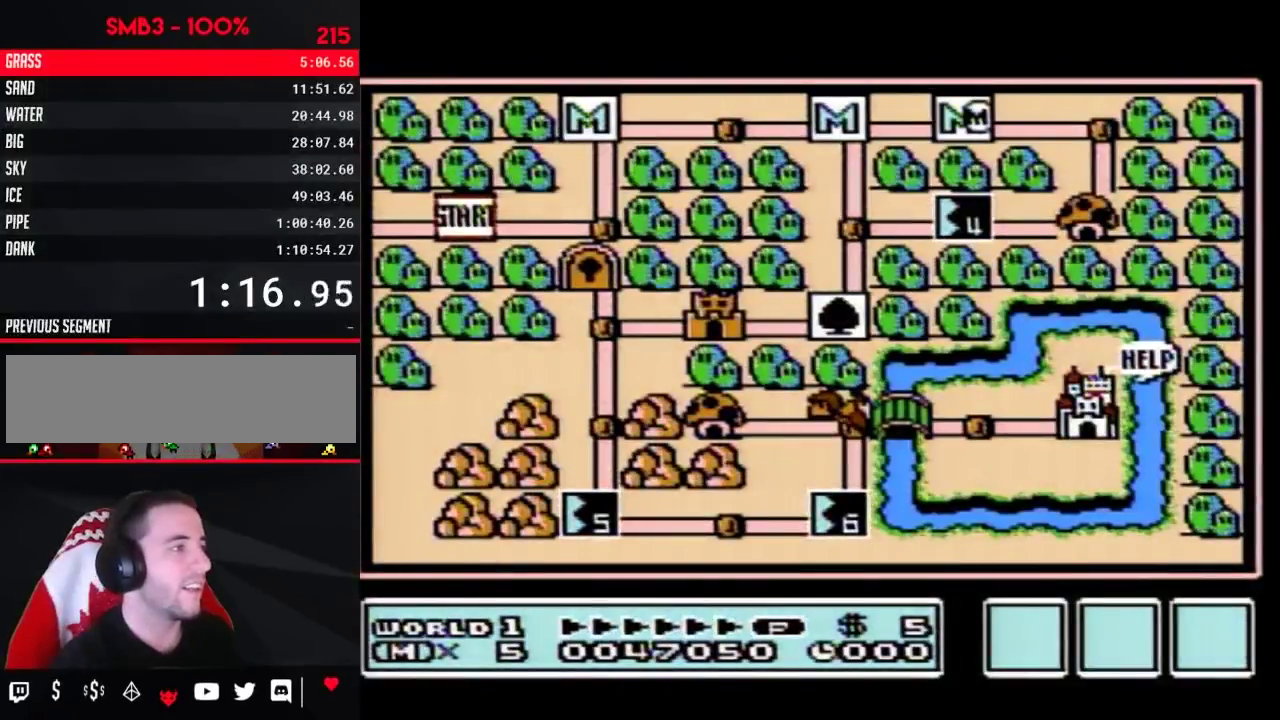
{"buttons": ["DPAD_LEFT"], "events": []}
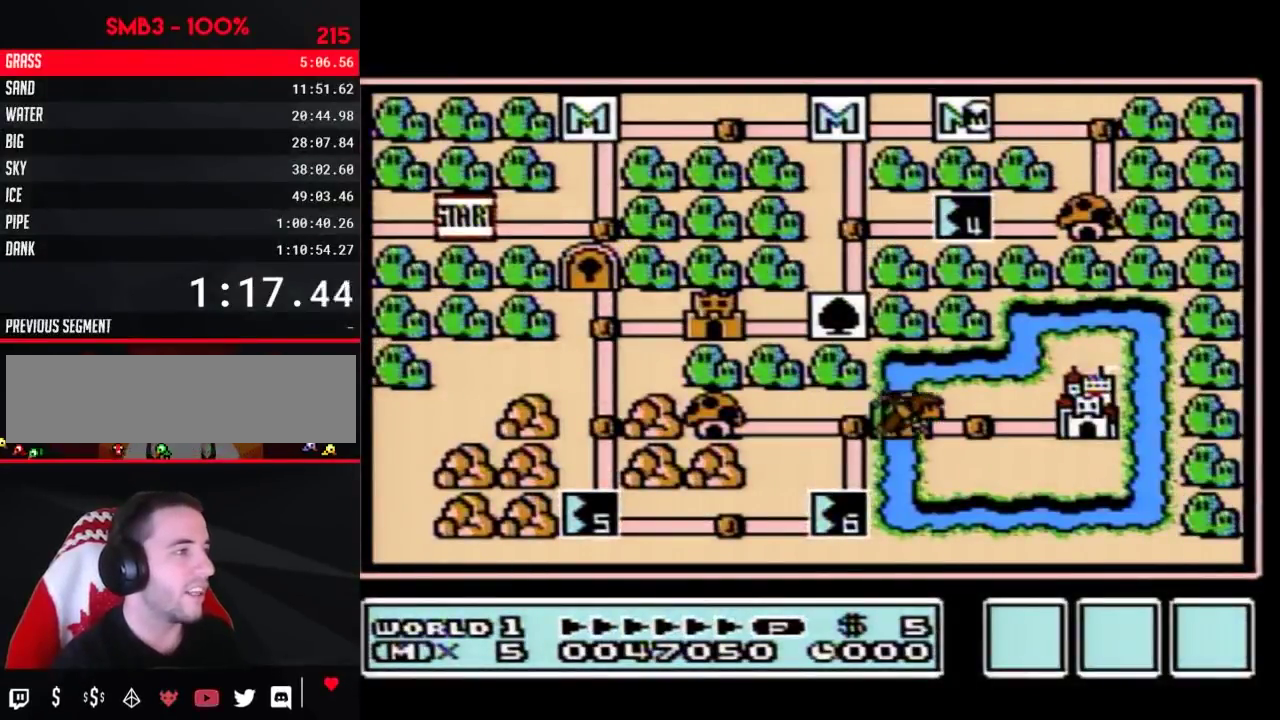
{"buttons": ["DPAD_LEFT"], "events": []}
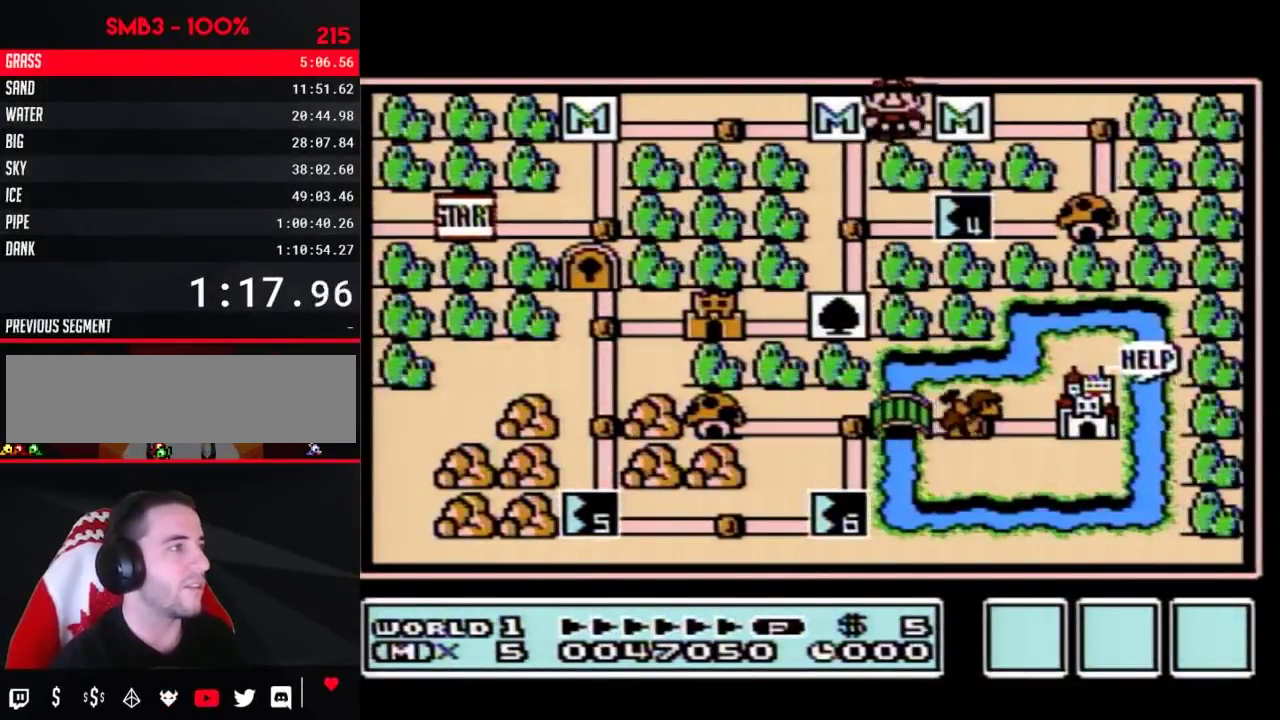
{"buttons": ["DPAD_RIGHT"], "events": [[100, "DPAD_LEFT", "up"], [183, "DPAD_DOWN", "down"], [383, "DPAD_DOWN", "up"], [467, "DPAD_RIGHT", "down"]]}
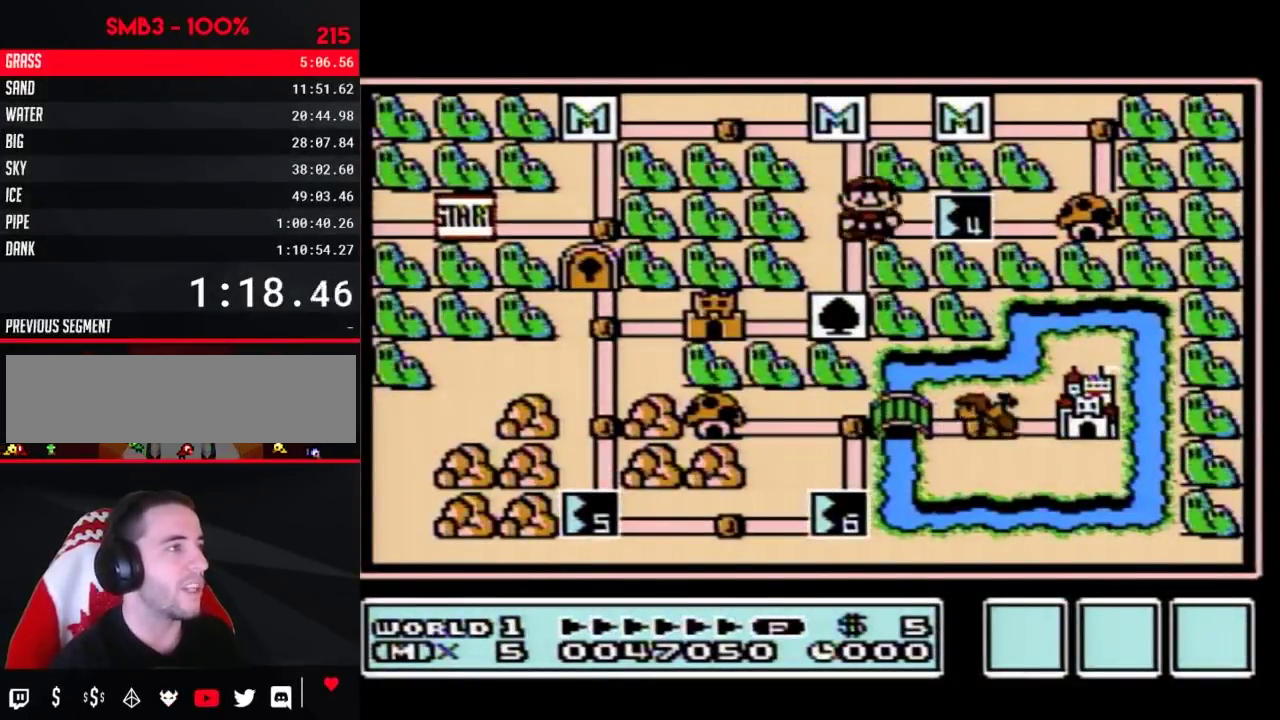
{"buttons": ["DPAD_RIGHT"], "events": []}
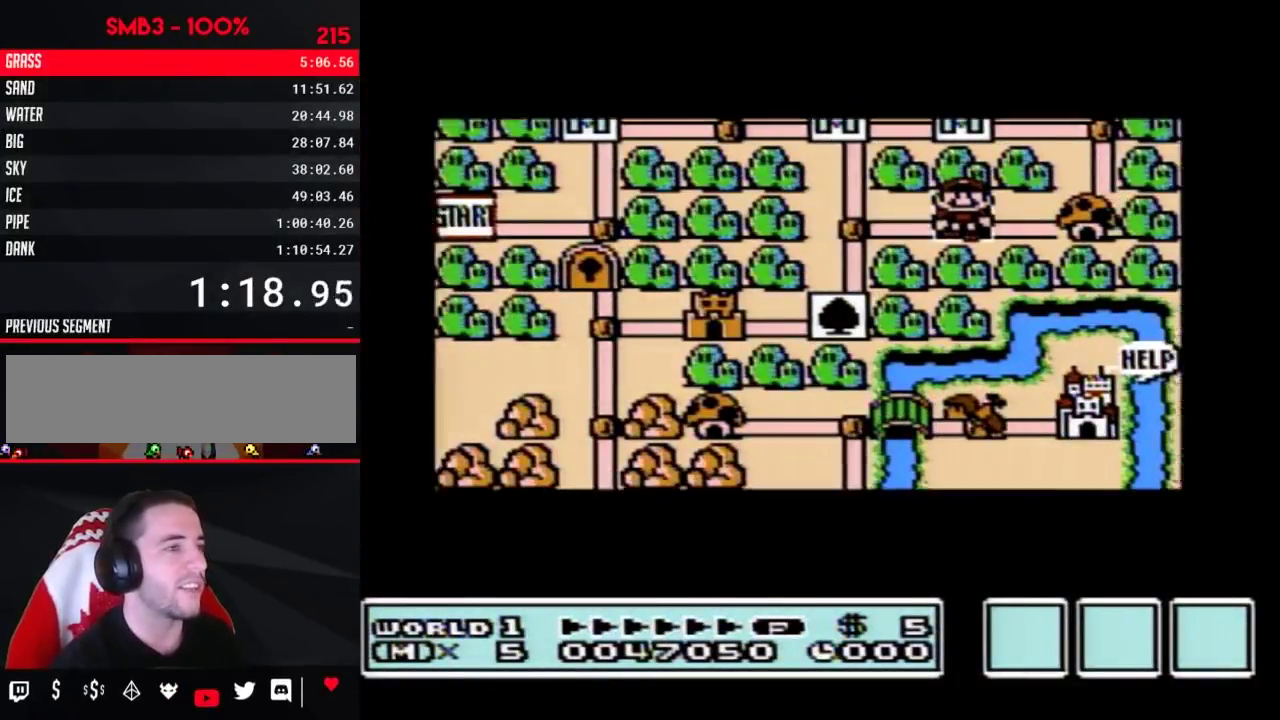
{"buttons": ["DPAD_RIGHT"], "events": []}
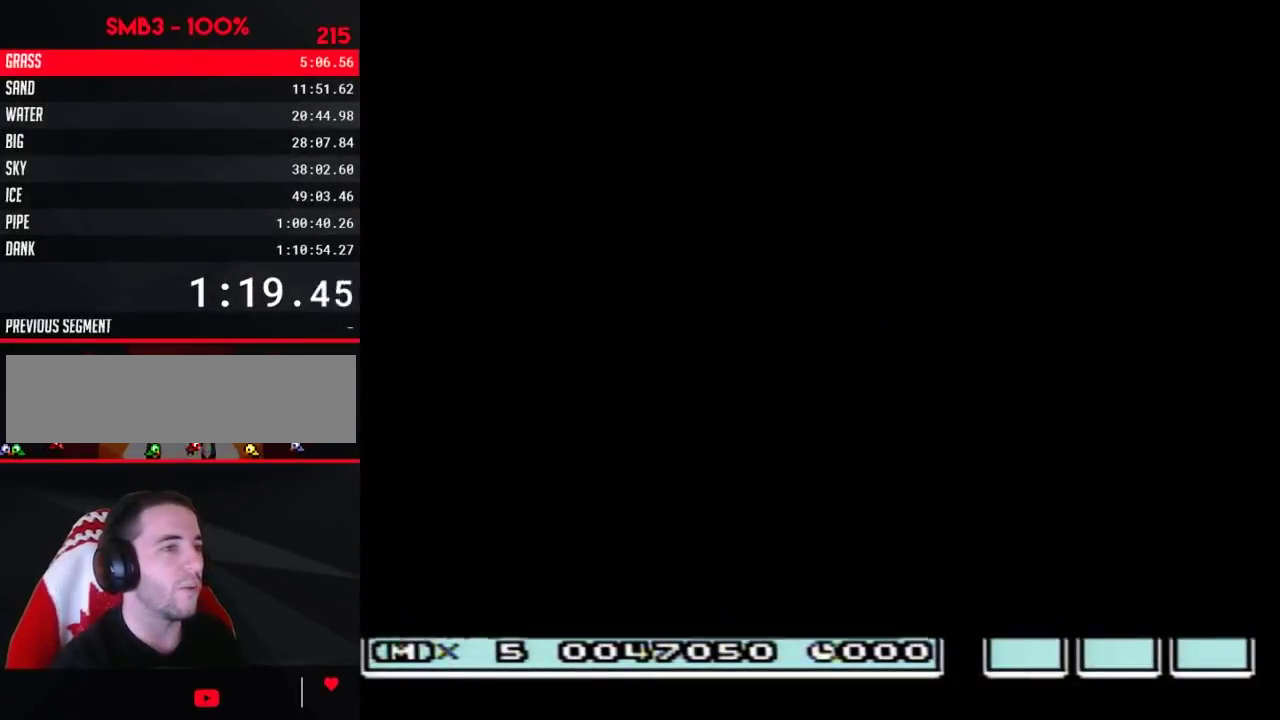
{"buttons": ["B", "DPAD_RIGHT"], "events": [[217, "A", "down"], [217, "DPAD_RIGHT", "up"], [283, "A", "up"], [283, "B", "down"], [283, "DPAD_RIGHT", "down"]]}
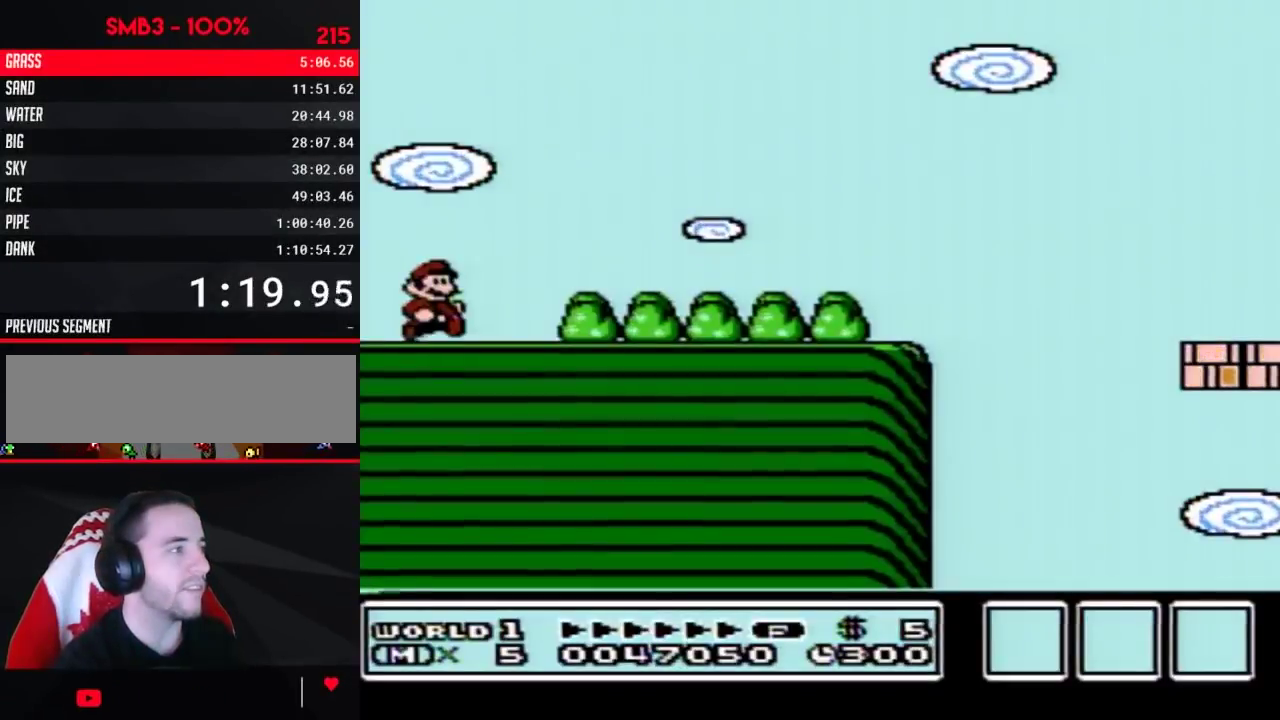
{"buttons": ["B", "DPAD_RIGHT"], "events": []}
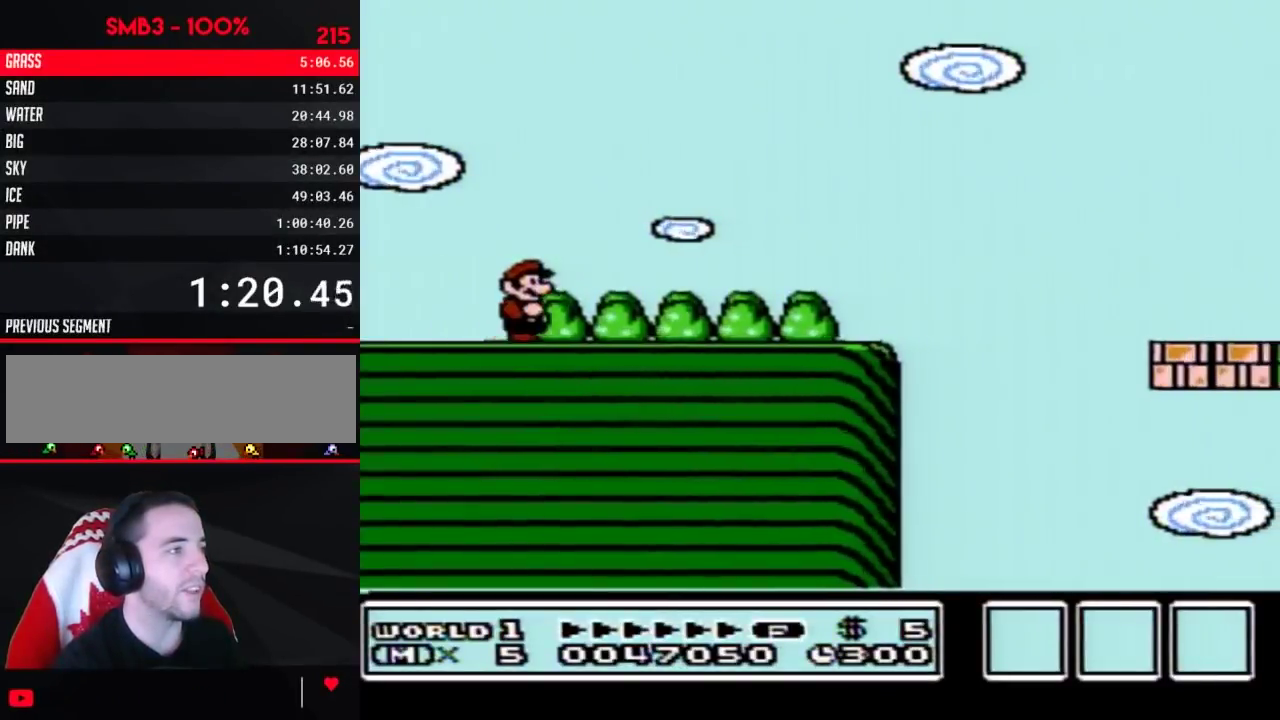
{"buttons": ["A", "B", "DPAD_RIGHT"], "events": [[500, "A", "down"]]}
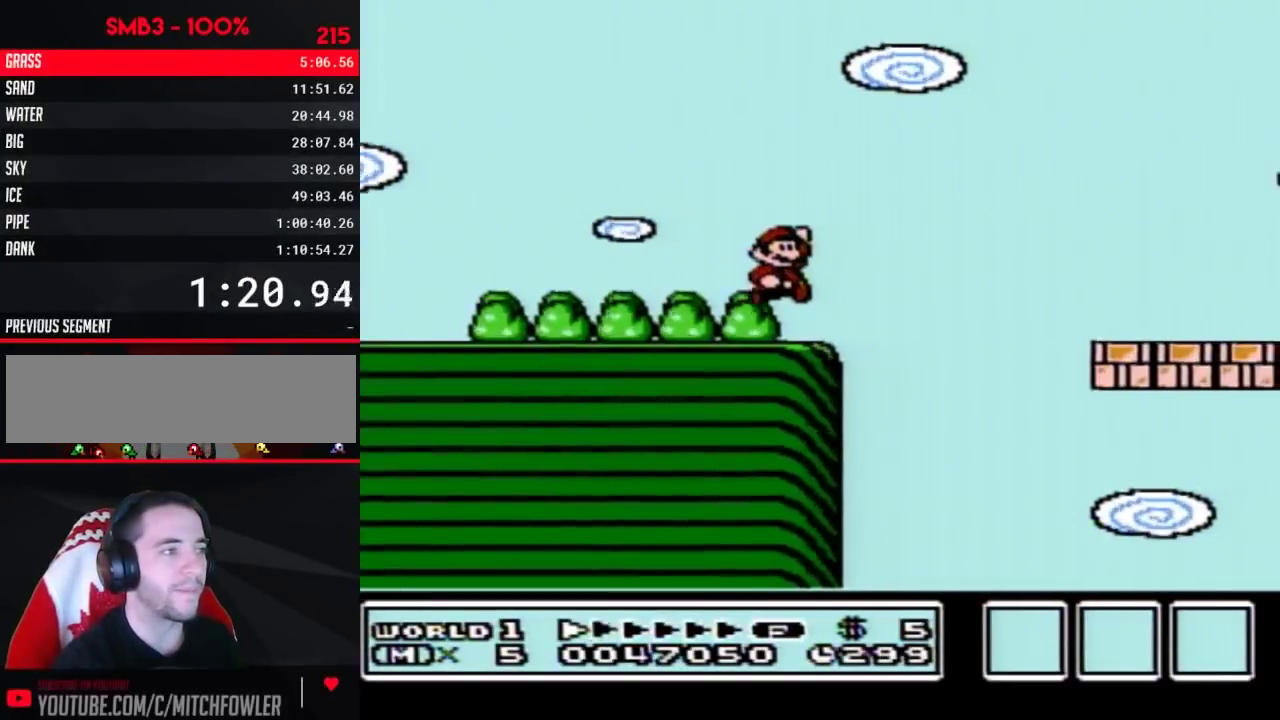
{"buttons": ["B", "DPAD_LEFT"], "events": [[167, "A", "up"], [383, "DPAD_RIGHT", "up"], [450, "DPAD_LEFT", "down"]]}